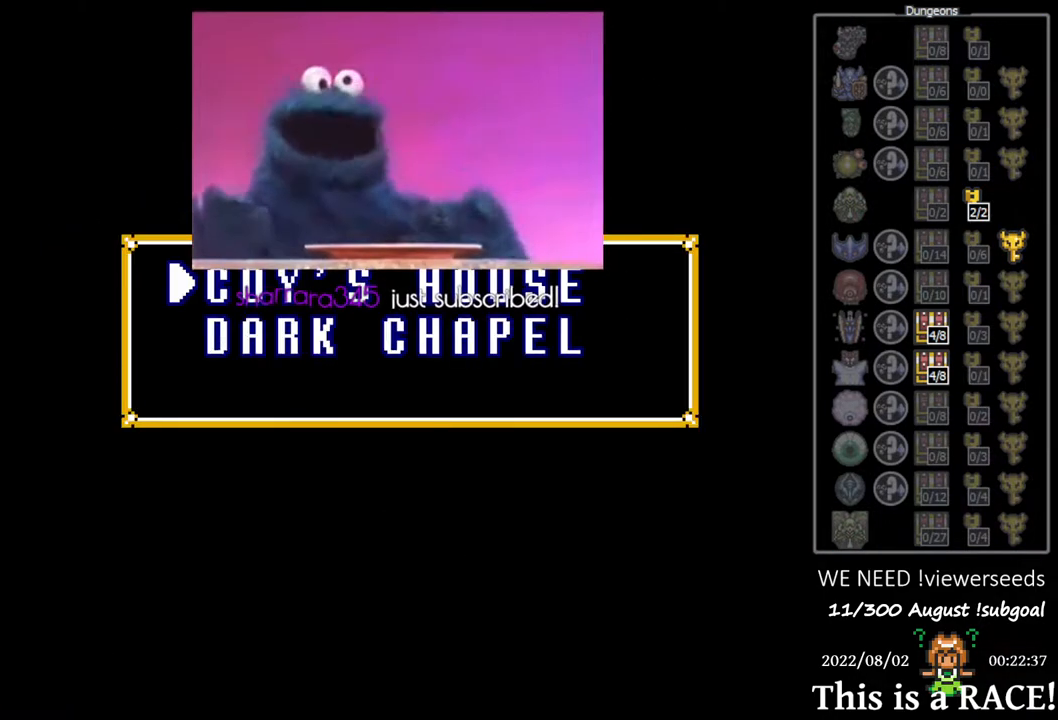
Gameplay with a controller (Nintendo layout); each line is a JSON object with the inputs held at the frame after it. "events" lists button and stick changes between this image and that frame as [ms after this image, input, new state], when the widget could be followed in between. Not read: L3 R3.
{"buttons": ["DPAD_UP"], "events": [[33, "DPAD_UP", "up"], [133, "DPAD_UP", "down"], [200, "DPAD_UP", "up"], [317, "DPAD_UP", "down"], [383, "DPAD_UP", "up"], [483, "DPAD_UP", "down"]]}
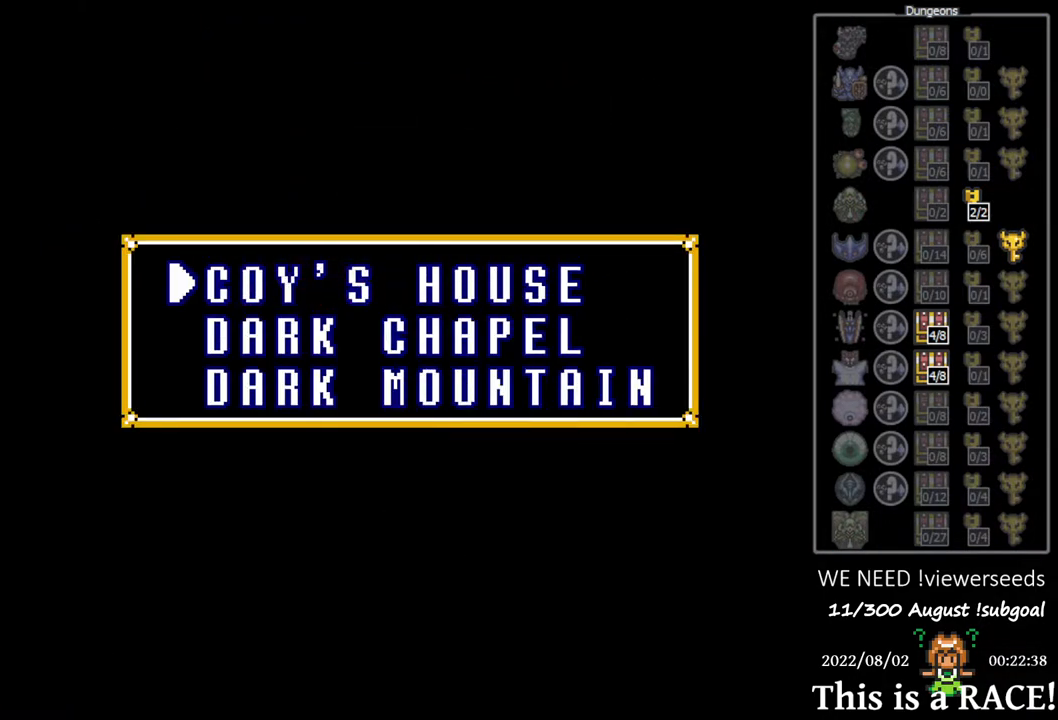
{"buttons": [], "events": [[83, "DPAD_UP", "up"], [150, "DPAD_UP", "down"], [250, "DPAD_UP", "up"]]}
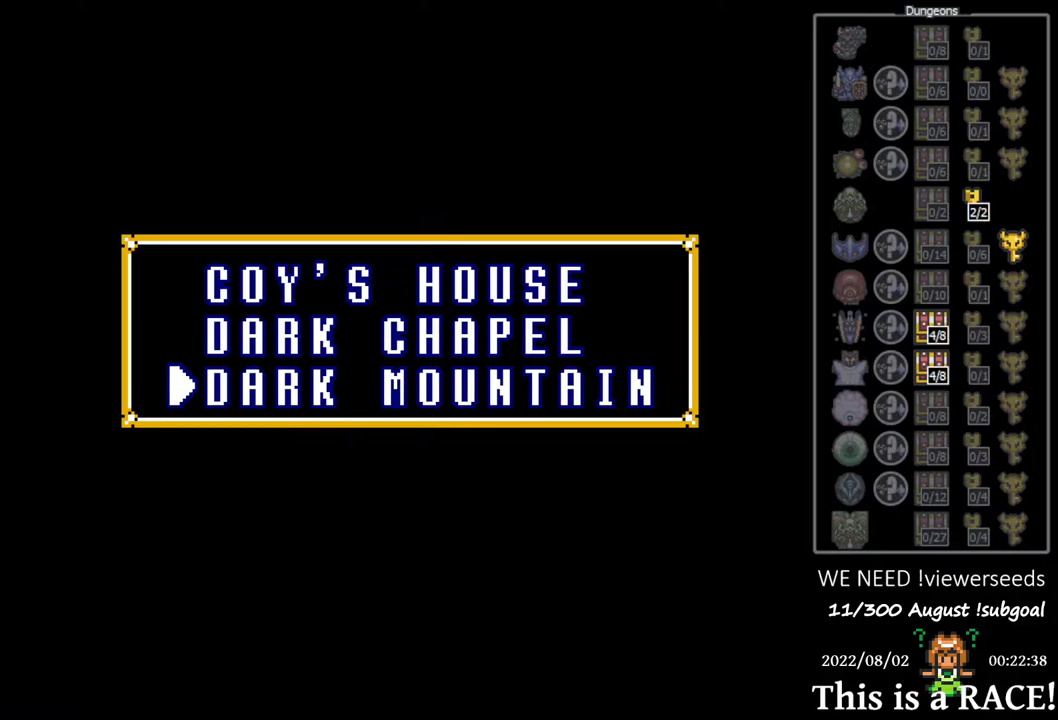
{"buttons": ["DPAD_DOWN"], "events": [[17, "A", "down"], [100, "A", "up"], [233, "DPAD_DOWN", "down"]]}
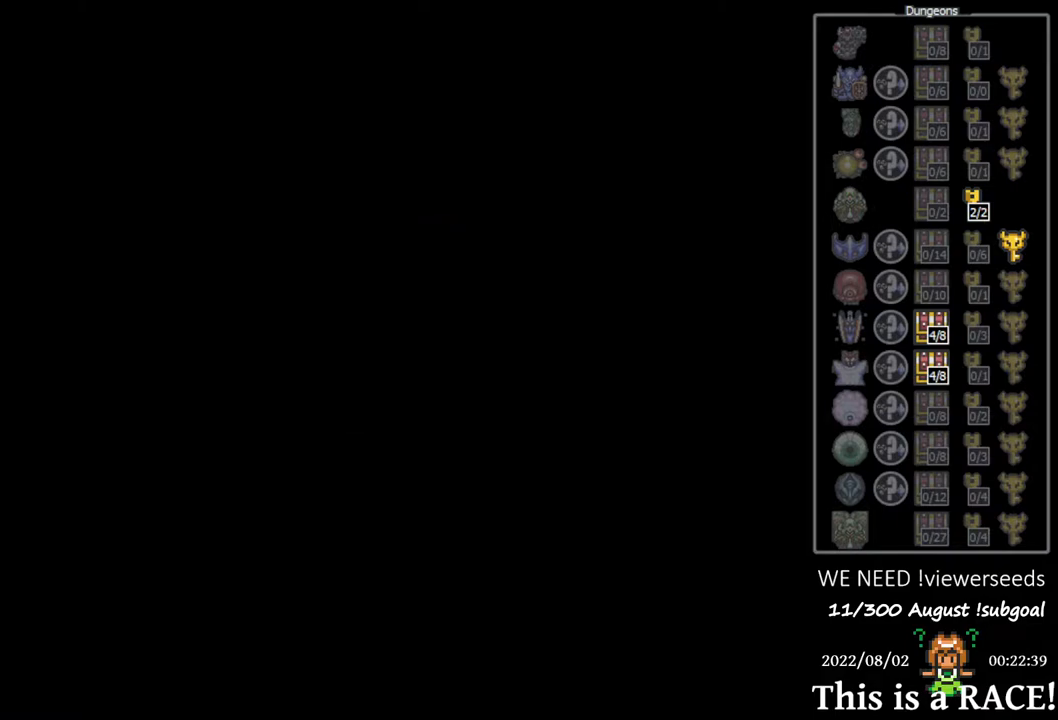
{"buttons": ["DPAD_DOWN"], "events": []}
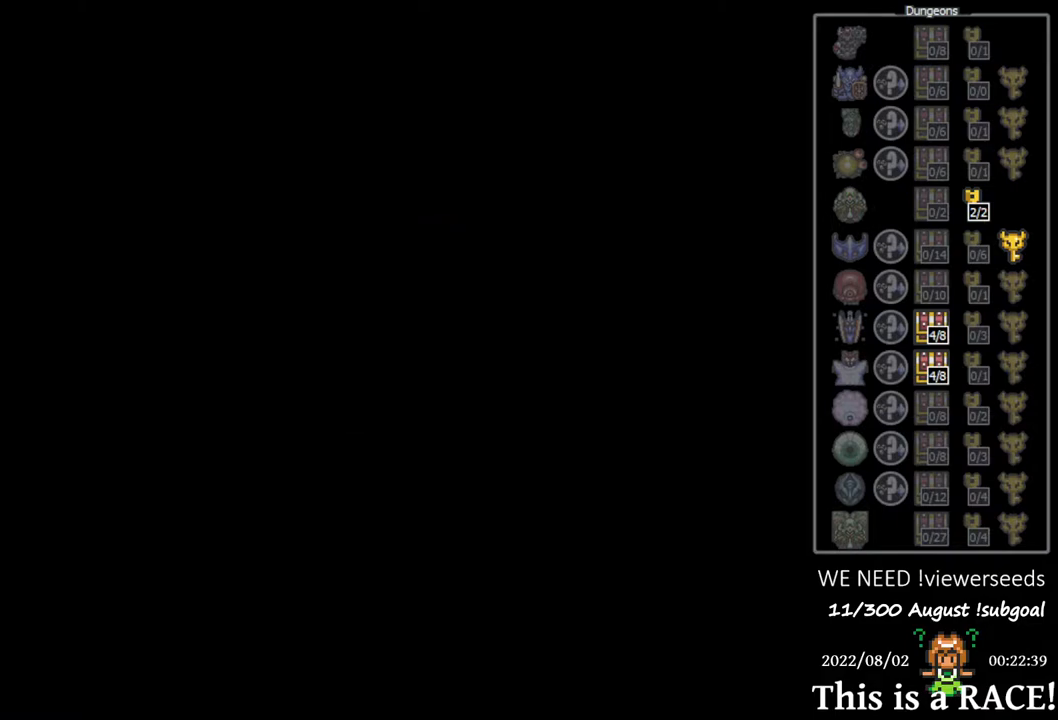
{"buttons": ["Y", "DPAD_DOWN"], "events": [[317, "Y", "down"]]}
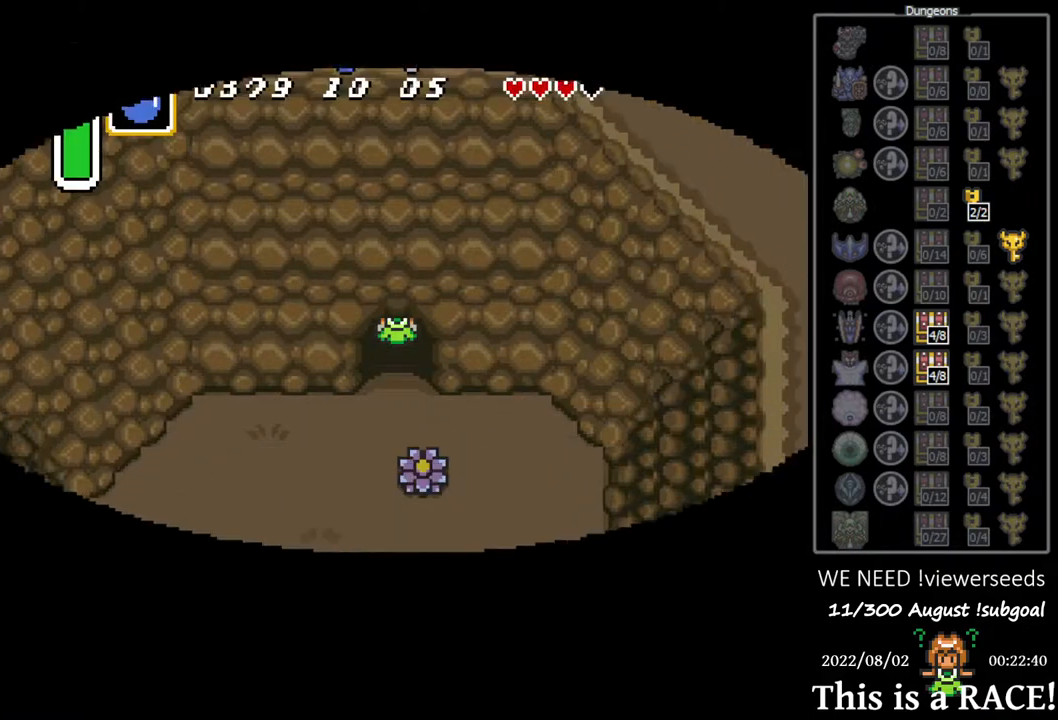
{"buttons": ["DPAD_DOWN"], "events": [[17, "Y", "up"]]}
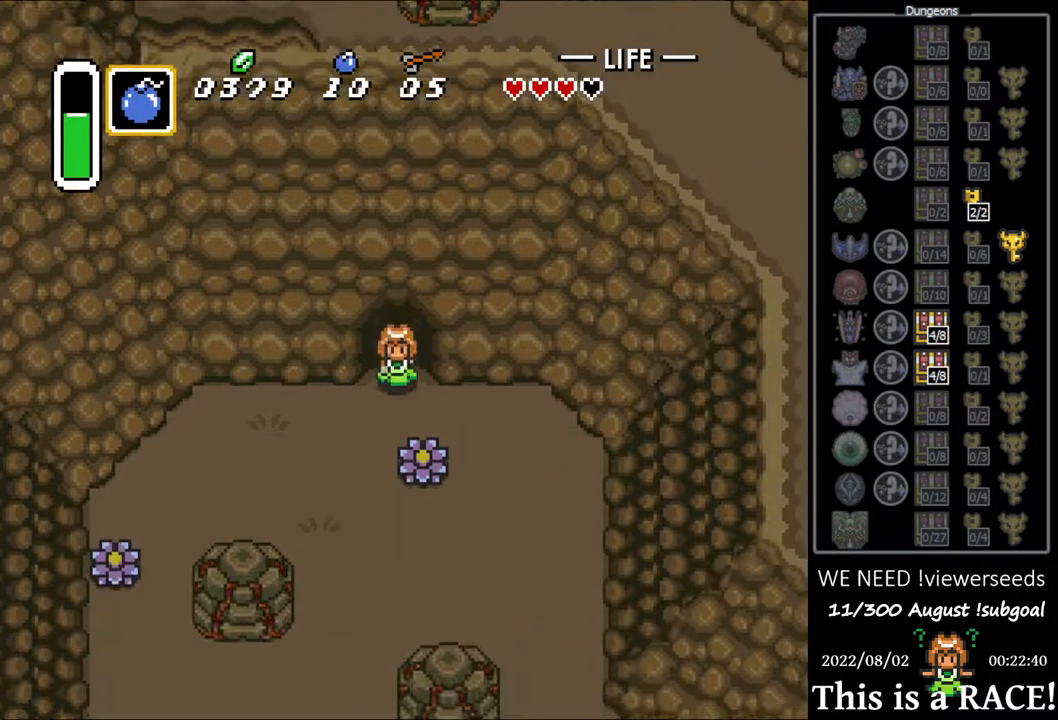
{"buttons": ["DPAD_DOWN"], "events": []}
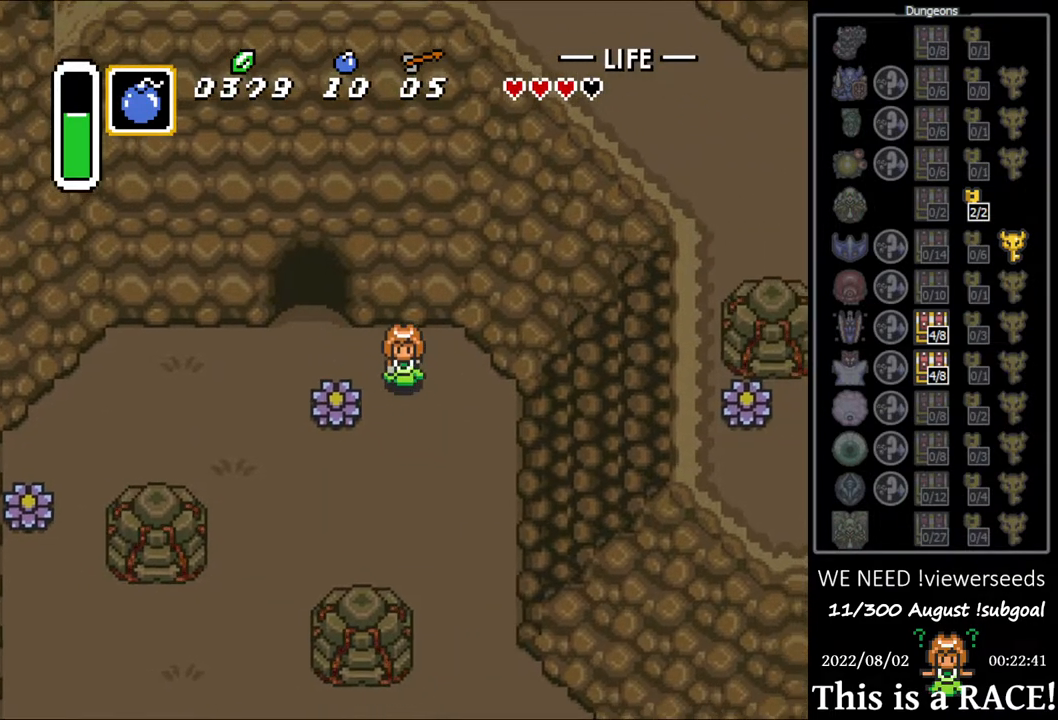
{"buttons": ["DPAD_DOWN"], "events": []}
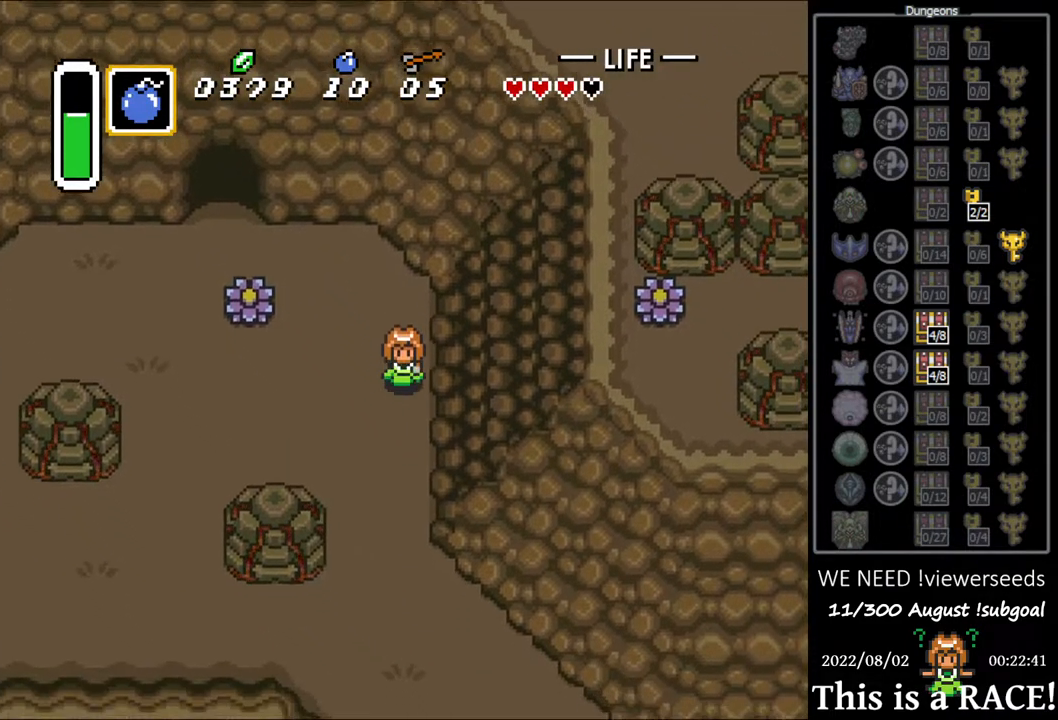
{"buttons": ["DPAD_DOWN"], "events": []}
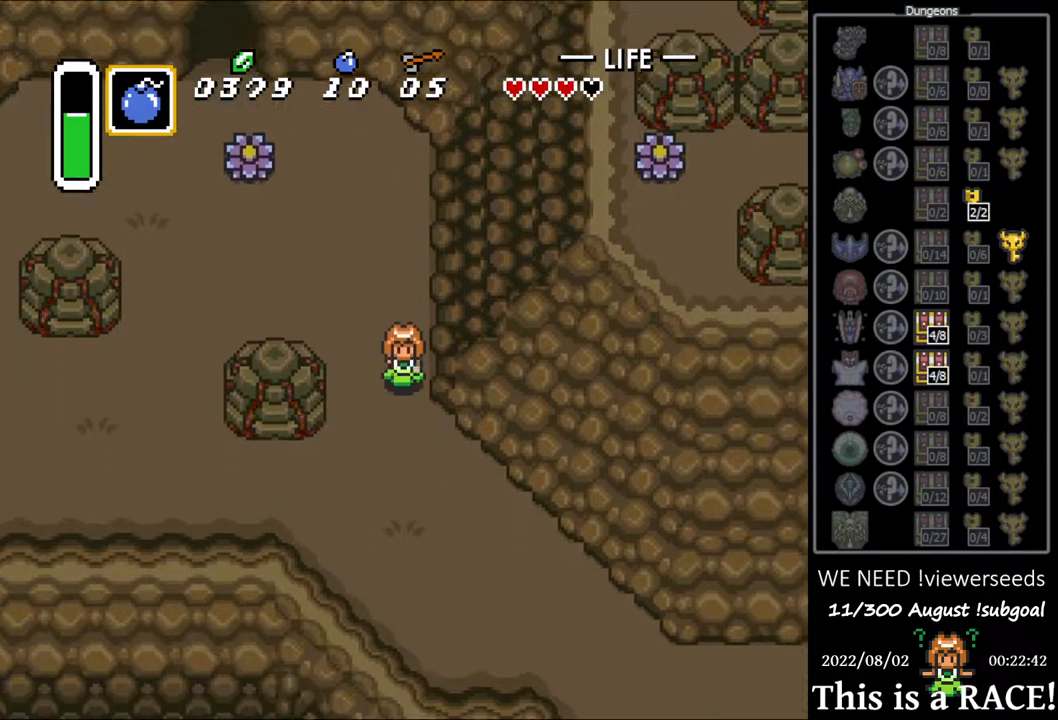
{"buttons": ["DPAD_DOWN"], "events": []}
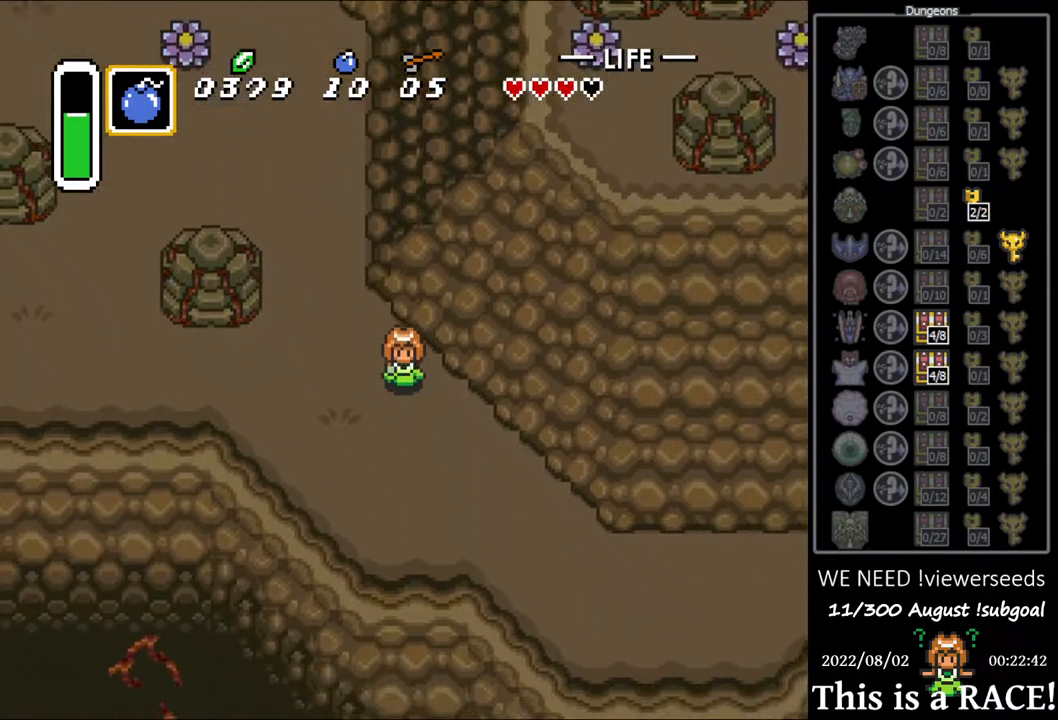
{"buttons": ["DPAD_DOWN"], "events": []}
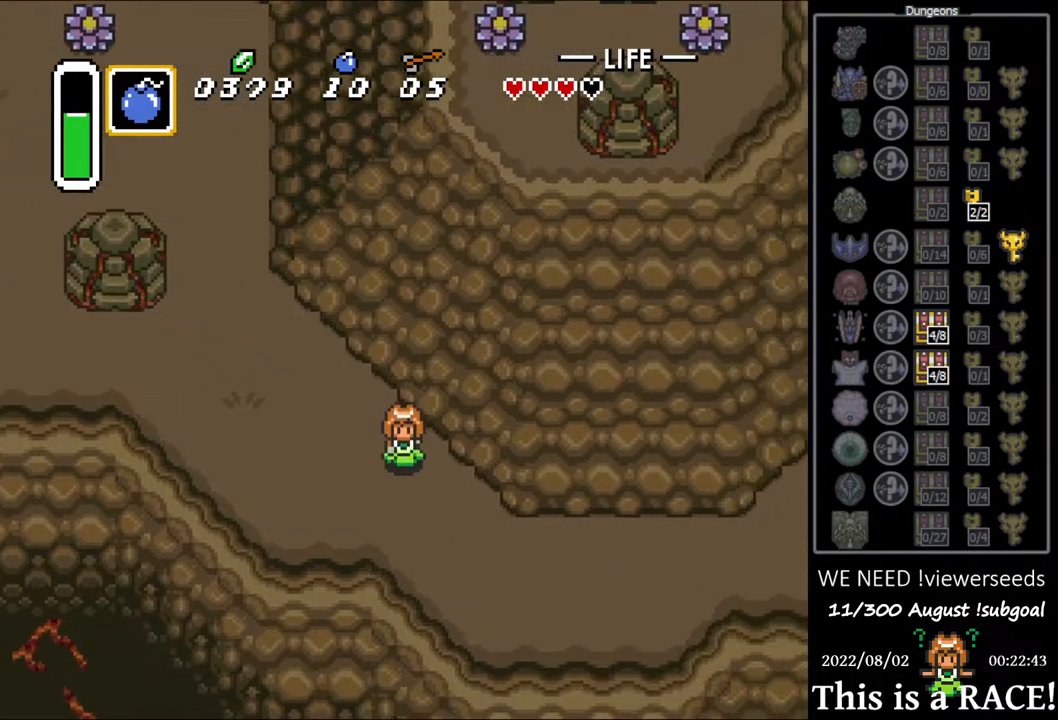
{"buttons": [], "events": [[183, "DPAD_DOWN", "up"]]}
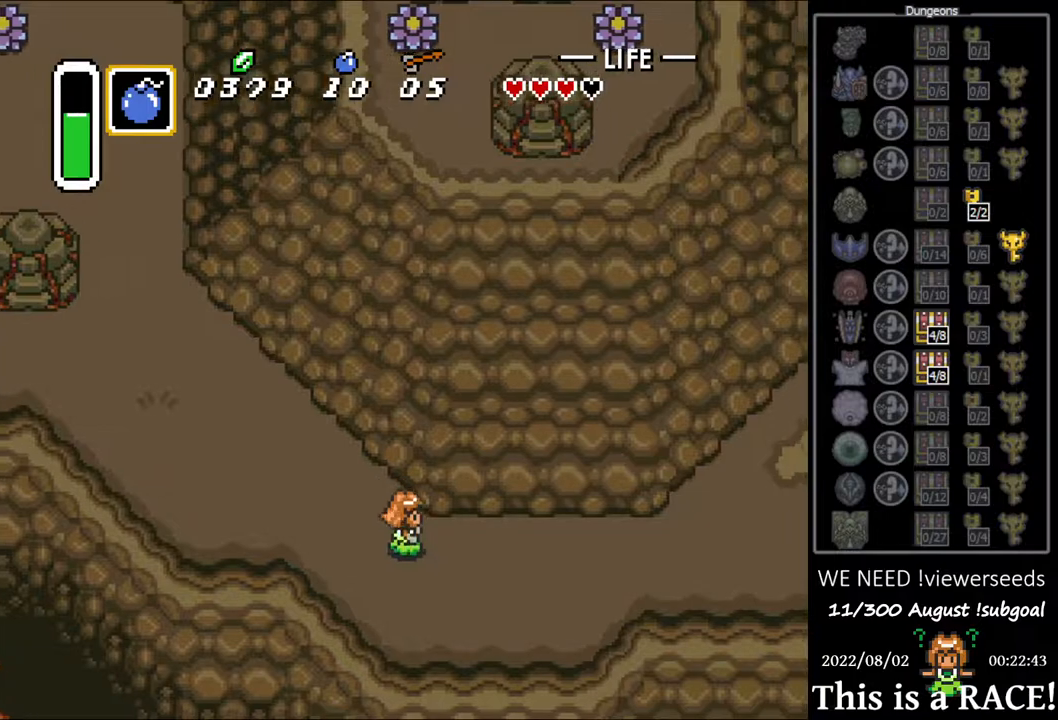
{"buttons": [], "events": []}
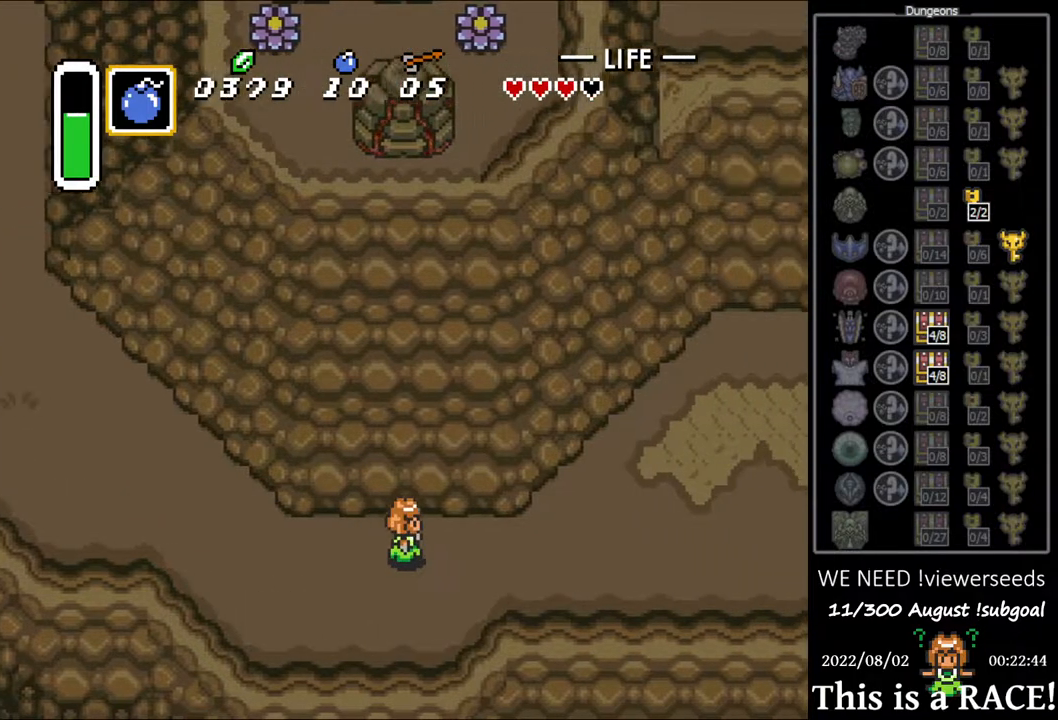
{"buttons": [], "events": []}
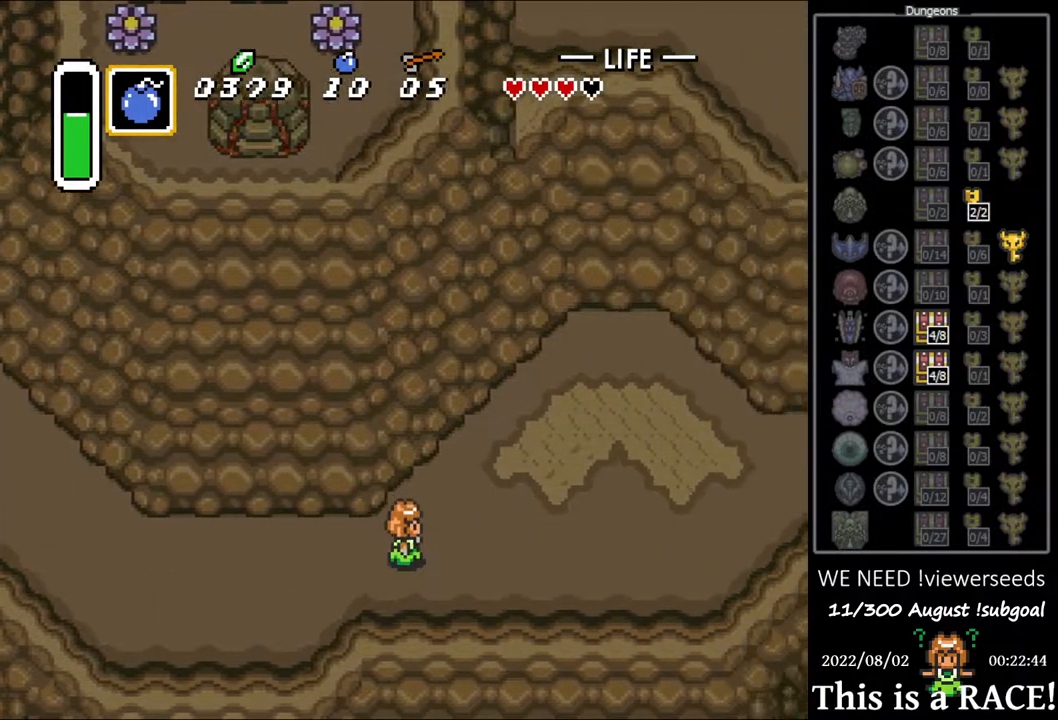
{"buttons": [], "events": []}
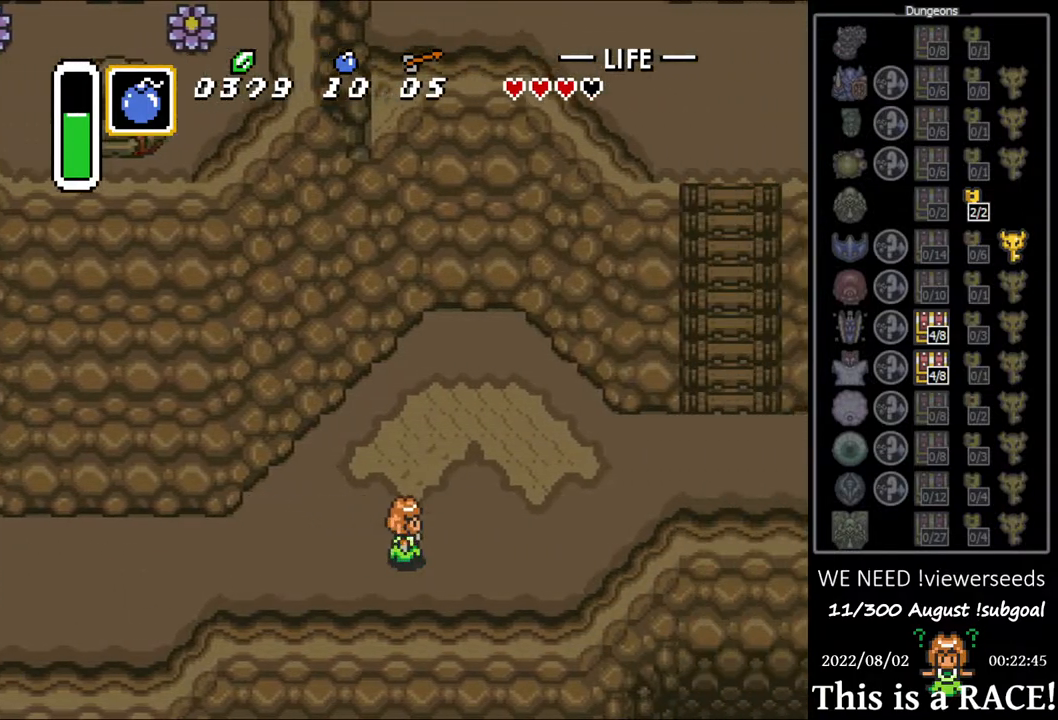
{"buttons": ["DPAD_UP"], "events": [[317, "DPAD_UP", "down"]]}
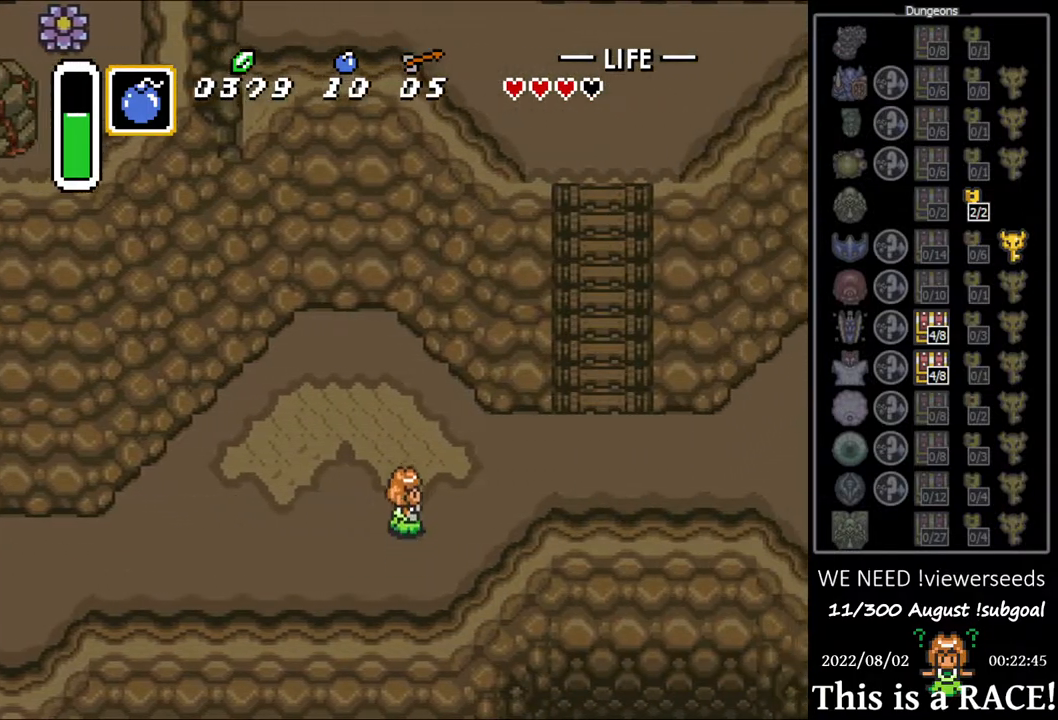
{"buttons": [], "events": [[300, "DPAD_UP", "up"]]}
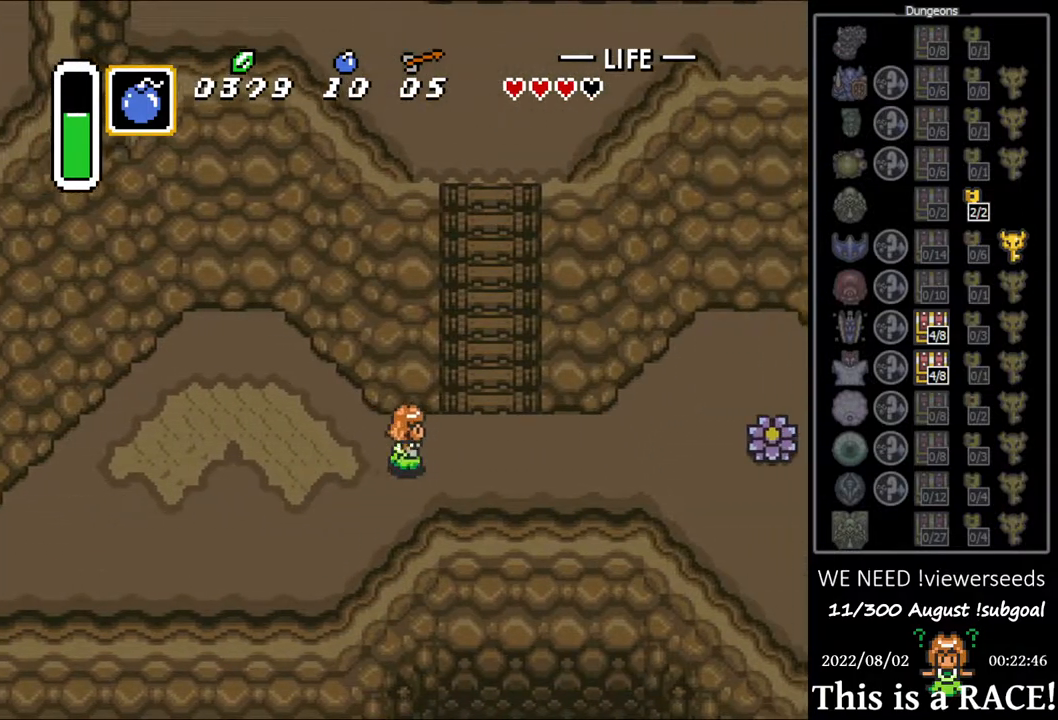
{"buttons": ["DPAD_UP"], "events": [[283, "DPAD_UP", "down"]]}
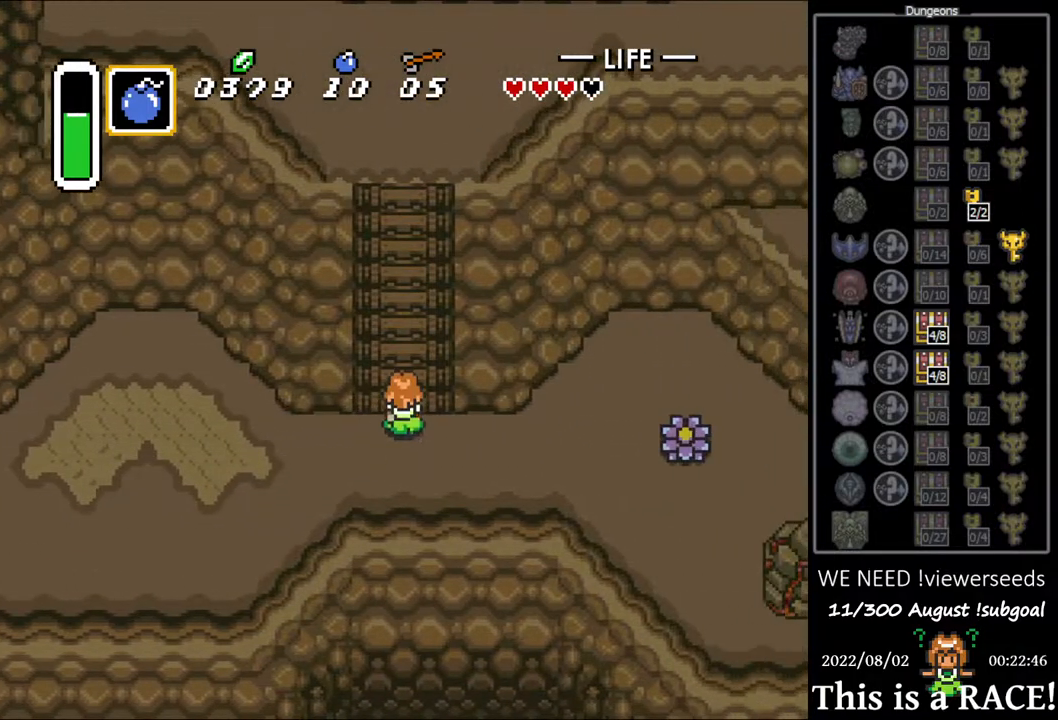
{"buttons": ["DPAD_UP"], "events": [[50, "DPAD_LEFT", "down"], [83, "DPAD_LEFT", "up"], [217, "DPAD_LEFT", "down"], [283, "DPAD_LEFT", "up"], [383, "DPAD_LEFT", "down"], [417, "DPAD_LEFT", "up"]]}
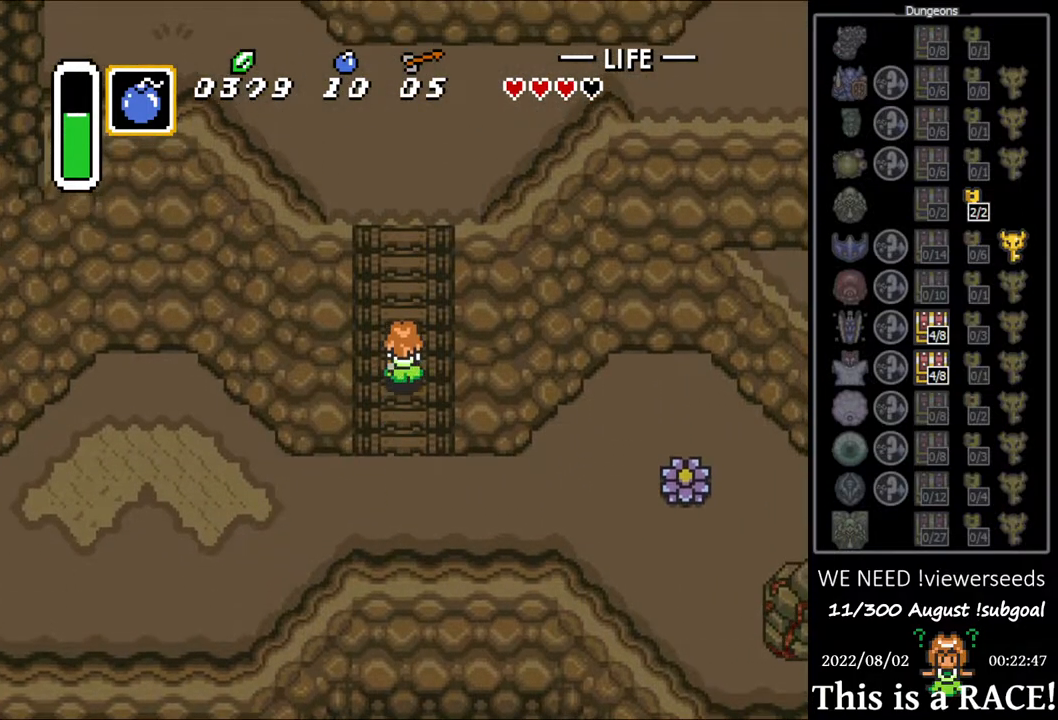
{"buttons": ["DPAD_UP"], "events": [[67, "DPAD_LEFT", "down"], [100, "DPAD_LEFT", "up"], [233, "DPAD_LEFT", "down"], [267, "DPAD_LEFT", "up"], [367, "DPAD_LEFT", "down"], [433, "DPAD_LEFT", "up"]]}
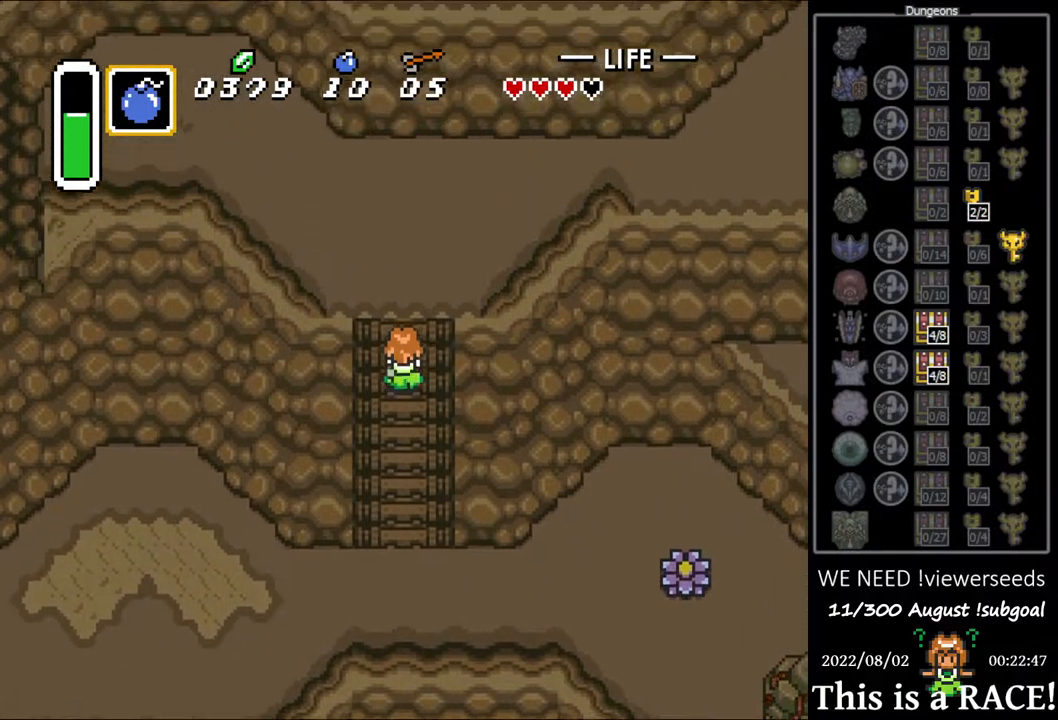
{"buttons": ["DPAD_UP"], "events": [[33, "DPAD_LEFT", "down"], [100, "DPAD_LEFT", "up"], [267, "DPAD_UP", "up"], [333, "DPAD_UP", "down"]]}
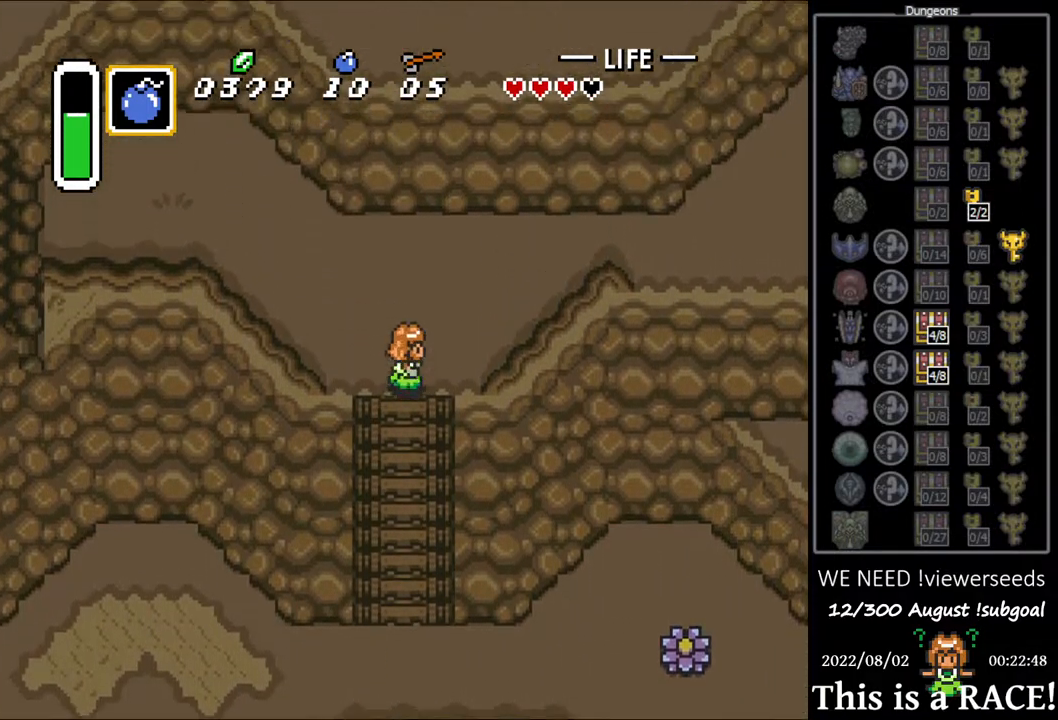
{"buttons": ["DPAD_UP"], "events": []}
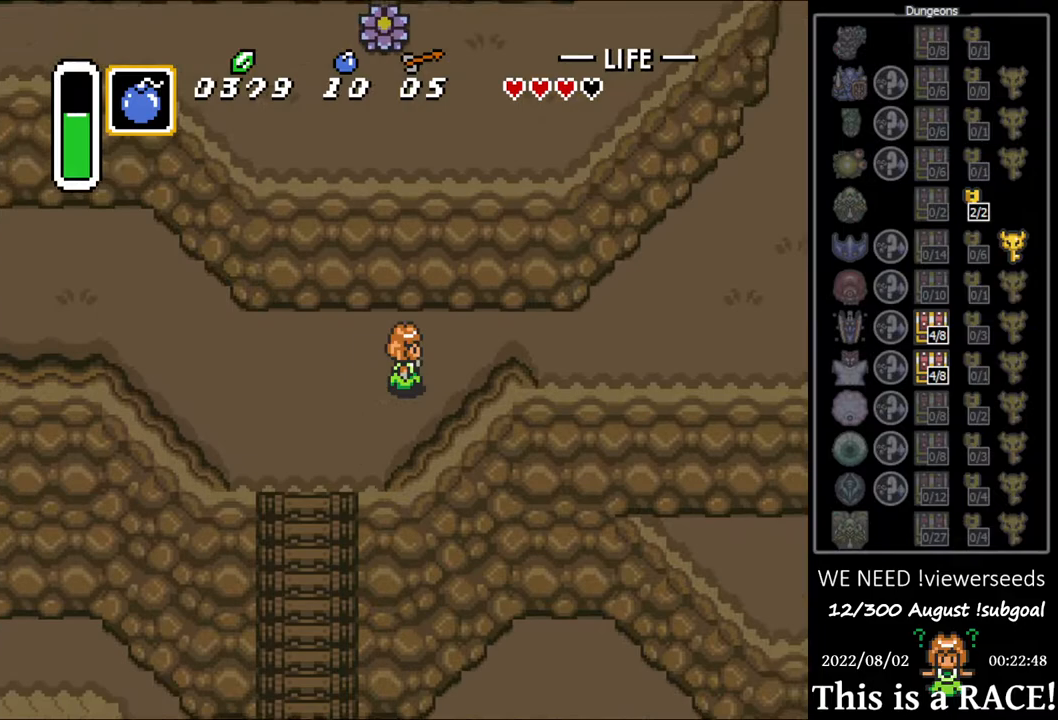
{"buttons": ["DPAD_UP"], "events": []}
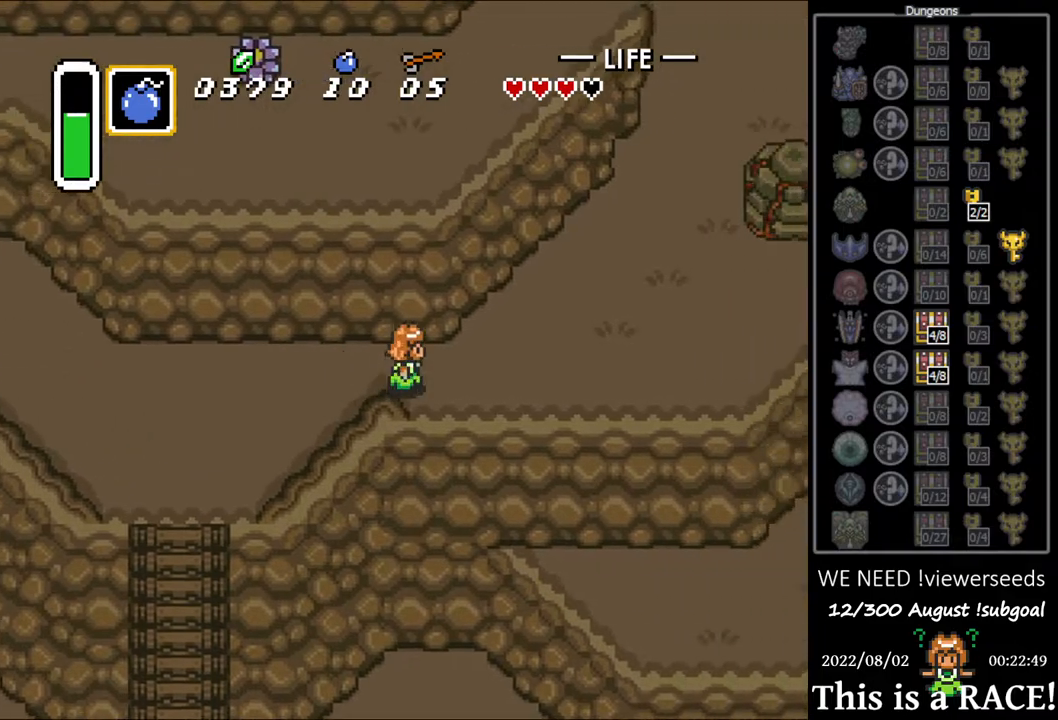
{"buttons": ["DPAD_UP"], "events": []}
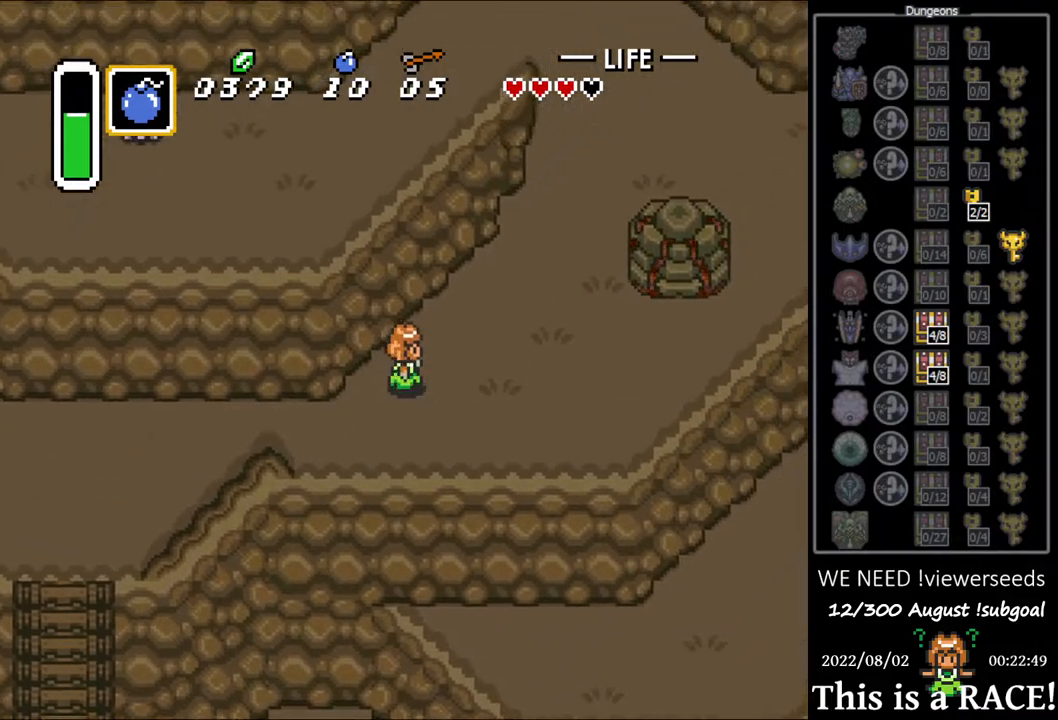
{"buttons": ["DPAD_UP"], "events": []}
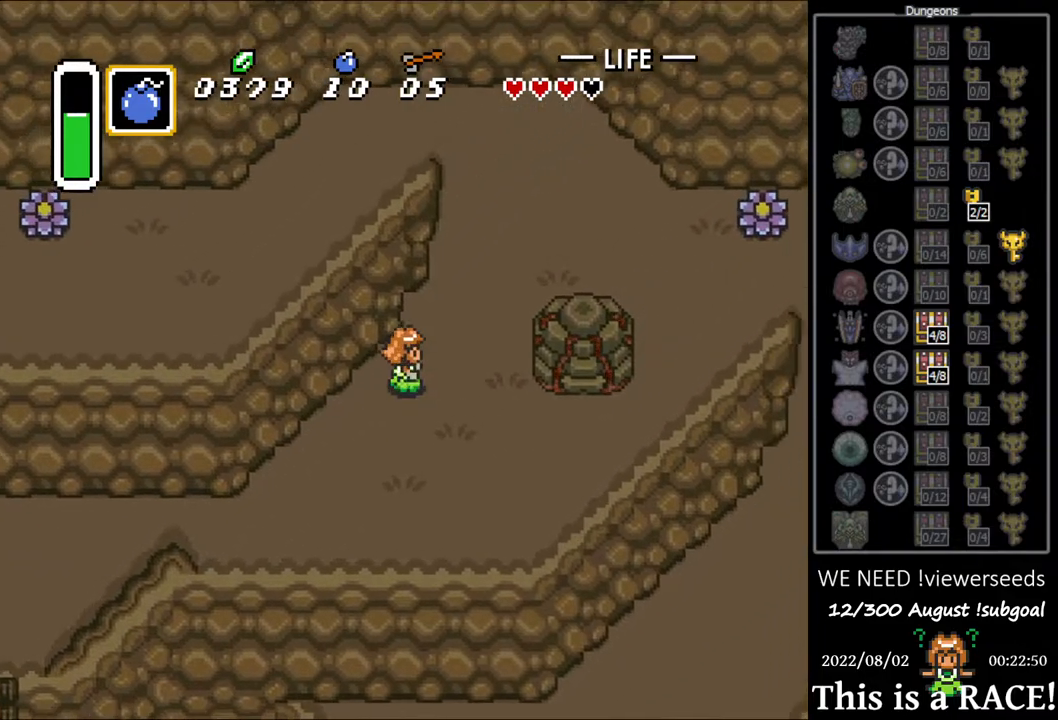
{"buttons": ["DPAD_UP"], "events": []}
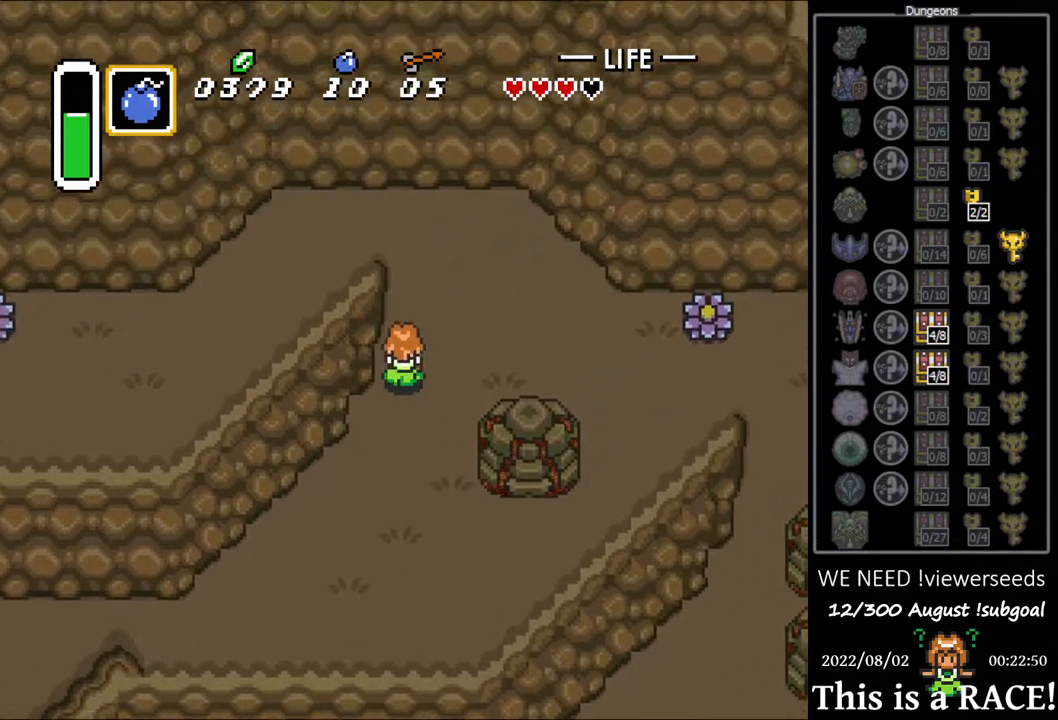
{"buttons": ["DPAD_LEFT"], "events": [[267, "DPAD_LEFT", "down"], [333, "DPAD_UP", "up"]]}
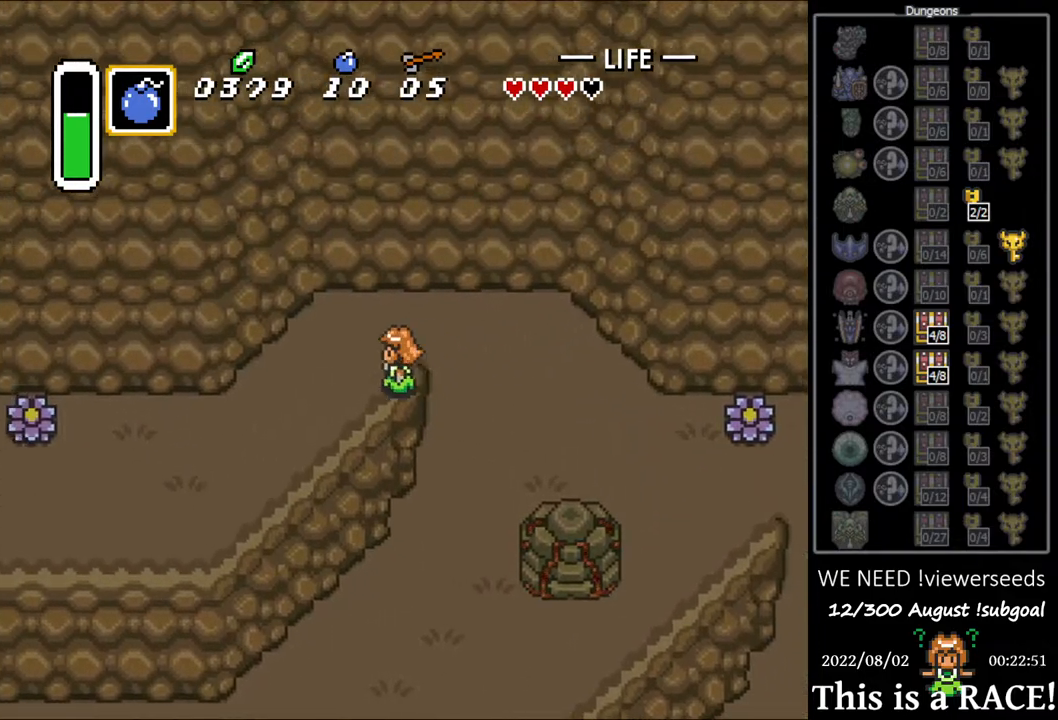
{"buttons": ["DPAD_LEFT"], "events": []}
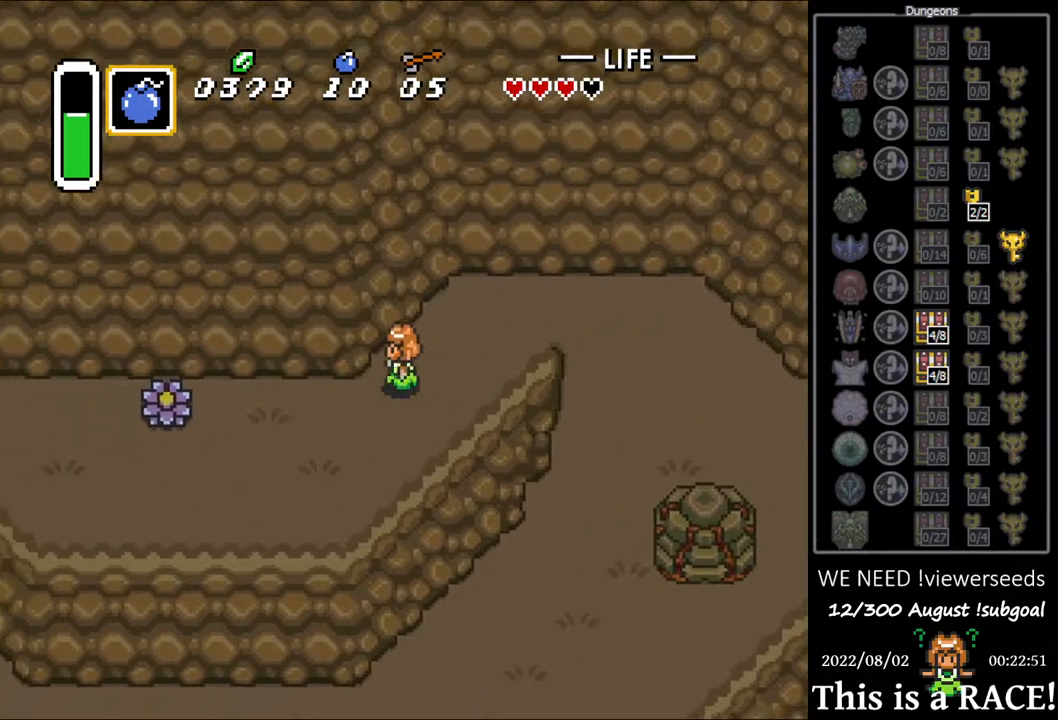
{"buttons": ["DPAD_LEFT"], "events": []}
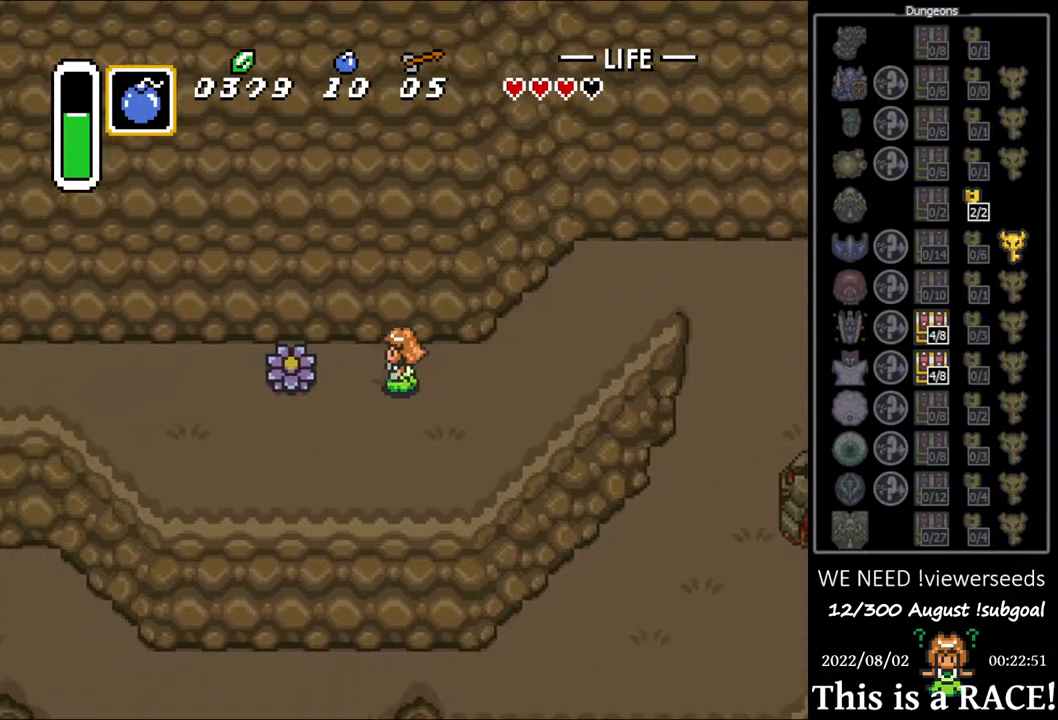
{"buttons": ["DPAD_LEFT"], "events": [[200, "B", "down"], [233, "B", "up"]]}